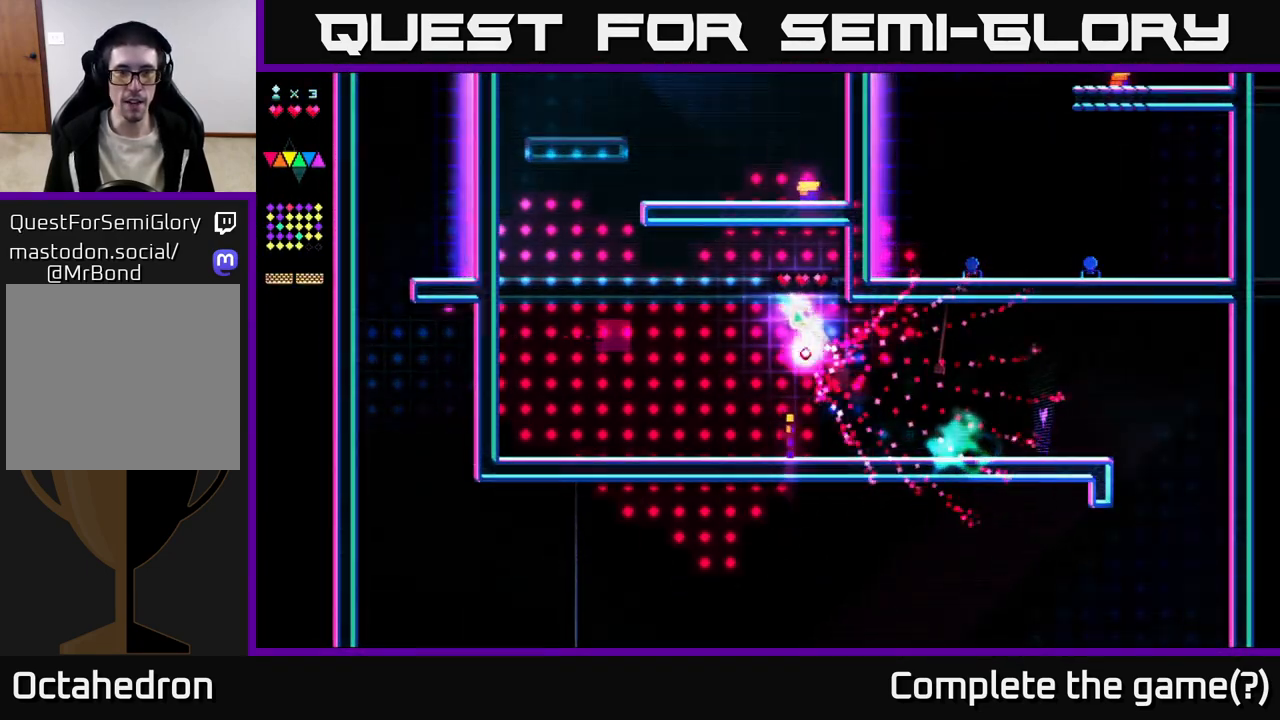
Gameplay with a controller (Xbox layout); each line is a JSON object with the inputs held at the frame after it. "events" lists button and stick changes between this image and that frame as [ms after this image, input, new state], when the widget could be followed in between. Not read: left_stick.
{"buttons": ["X", "DPAD_LEFT"], "right_stick": "center", "events": [[67, "X", "down"], [83, "A", "up"]]}
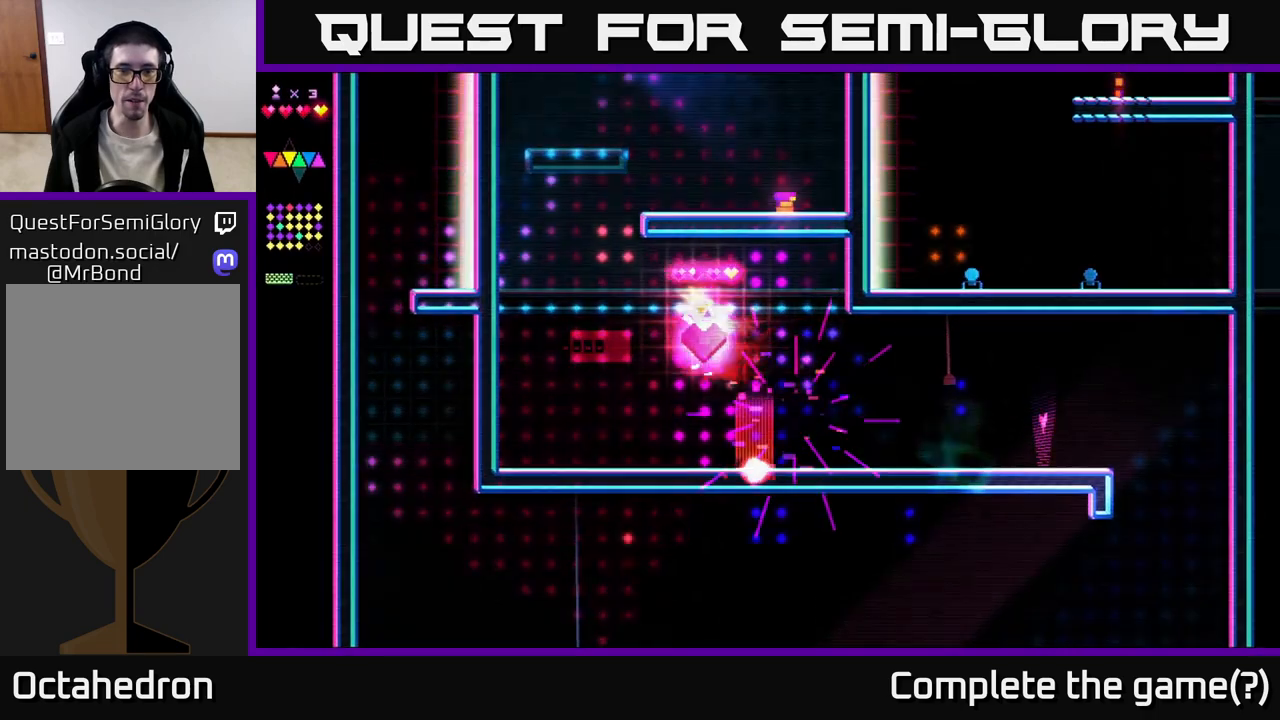
{"buttons": ["X"], "right_stick": "center", "events": [[33, "A", "down"], [33, "X", "up"], [333, "X", "down"], [367, "A", "up"], [450, "DPAD_LEFT", "up"]]}
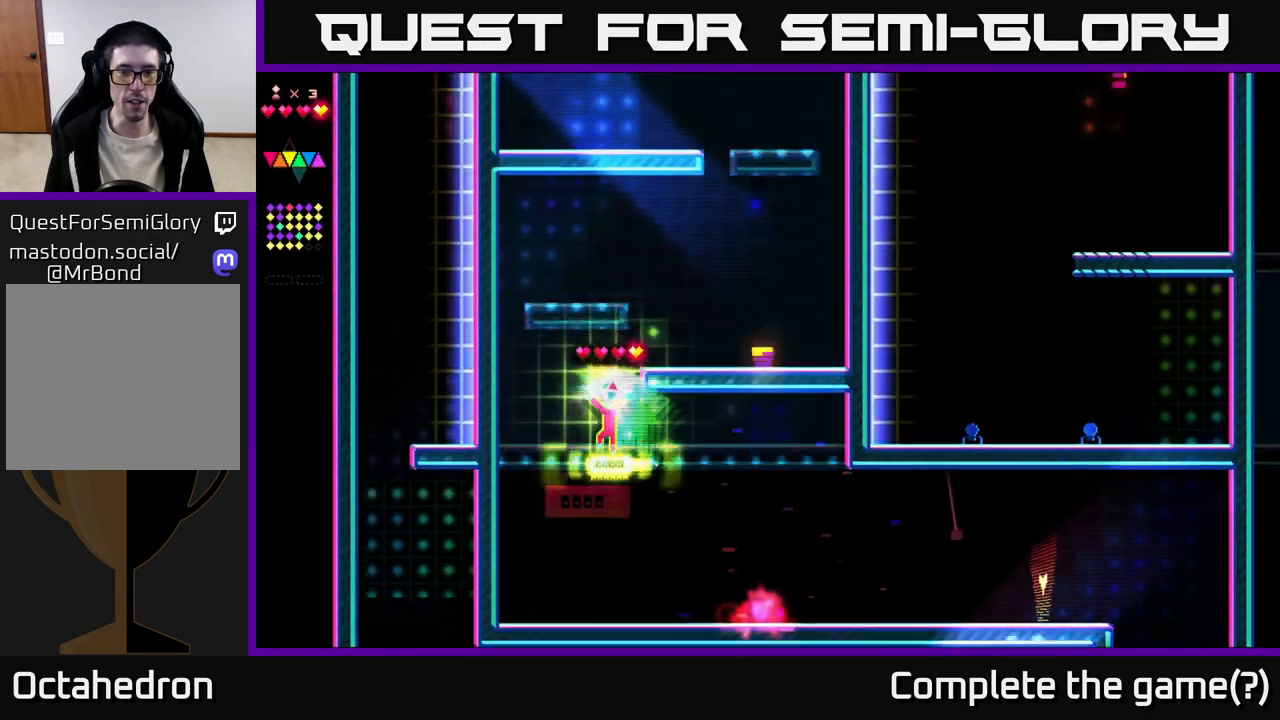
{"buttons": ["DPAD_LEFT"], "right_stick": "center", "events": [[283, "X", "up"], [433, "DPAD_LEFT", "down"]]}
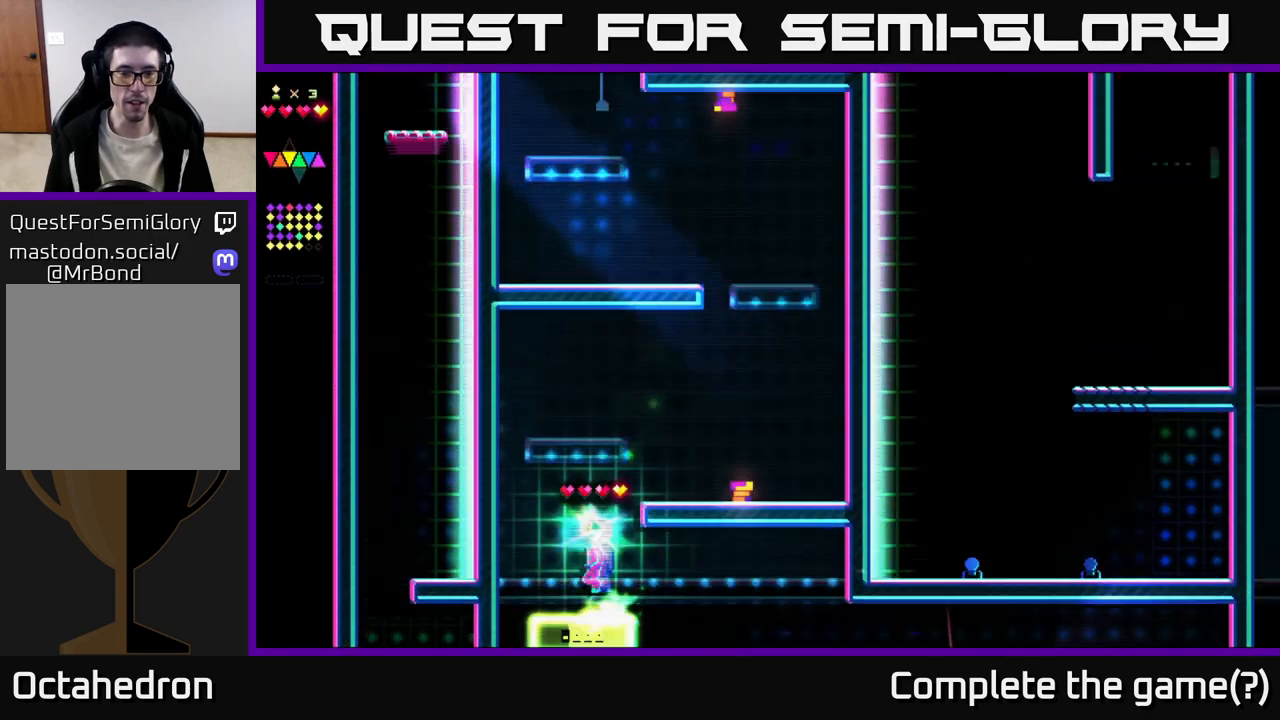
{"buttons": ["A"], "right_stick": "center", "events": [[50, "DPAD_LEFT", "up"], [450, "A", "down"]]}
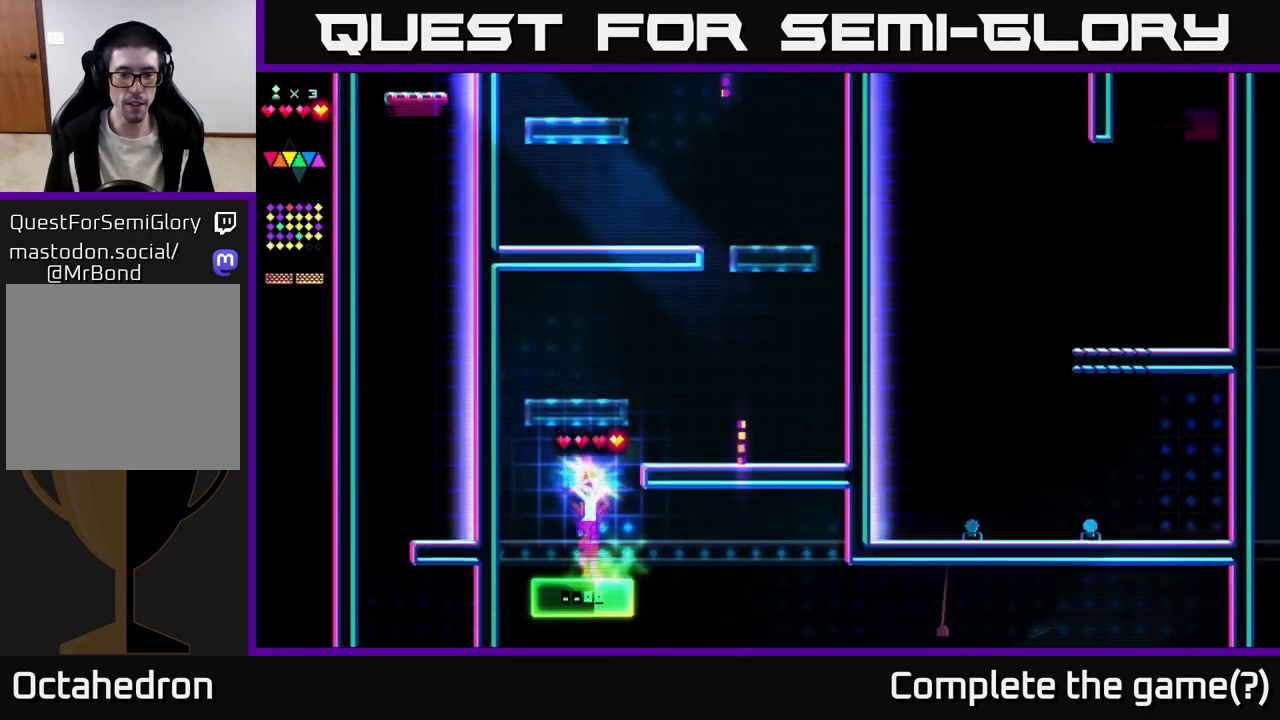
{"buttons": ["X", "DPAD_LEFT"], "right_stick": "center", "events": [[317, "A", "up"], [317, "X", "down"], [333, "DPAD_LEFT", "down"]]}
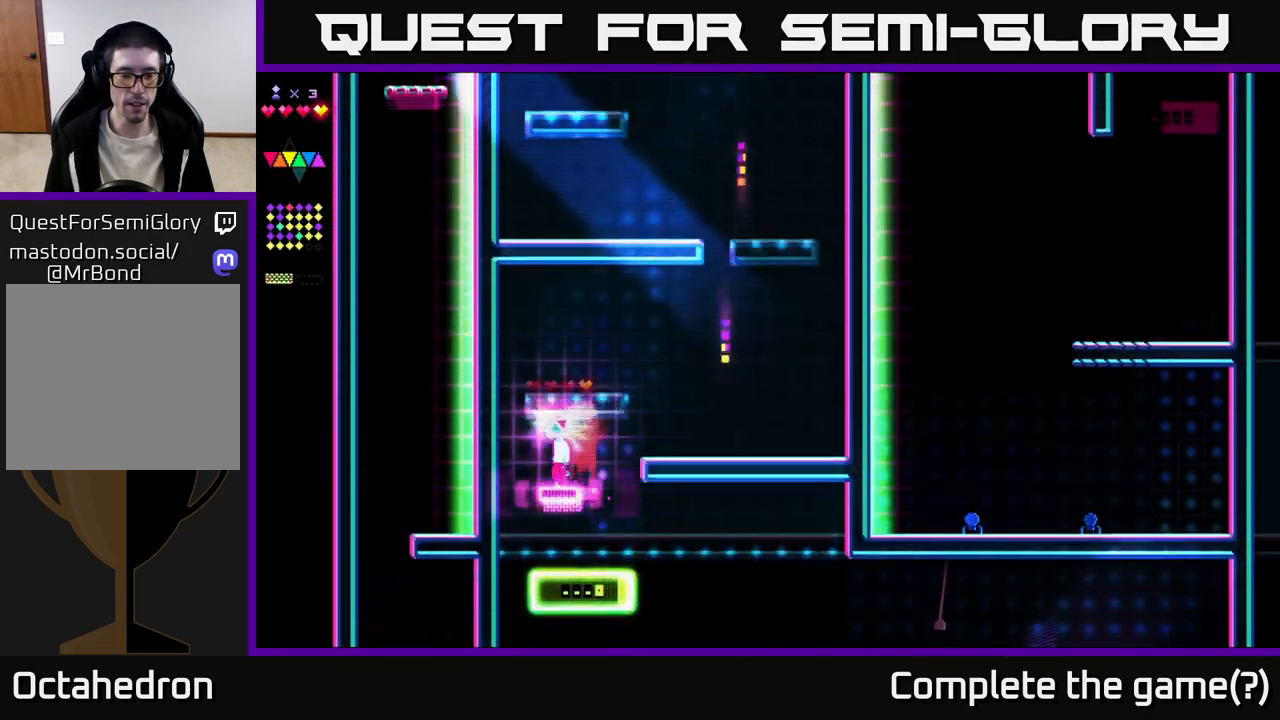
{"buttons": ["X", "DPAD_RIGHT"], "right_stick": "center", "events": [[350, "DPAD_LEFT", "up"], [400, "DPAD_RIGHT", "down"]]}
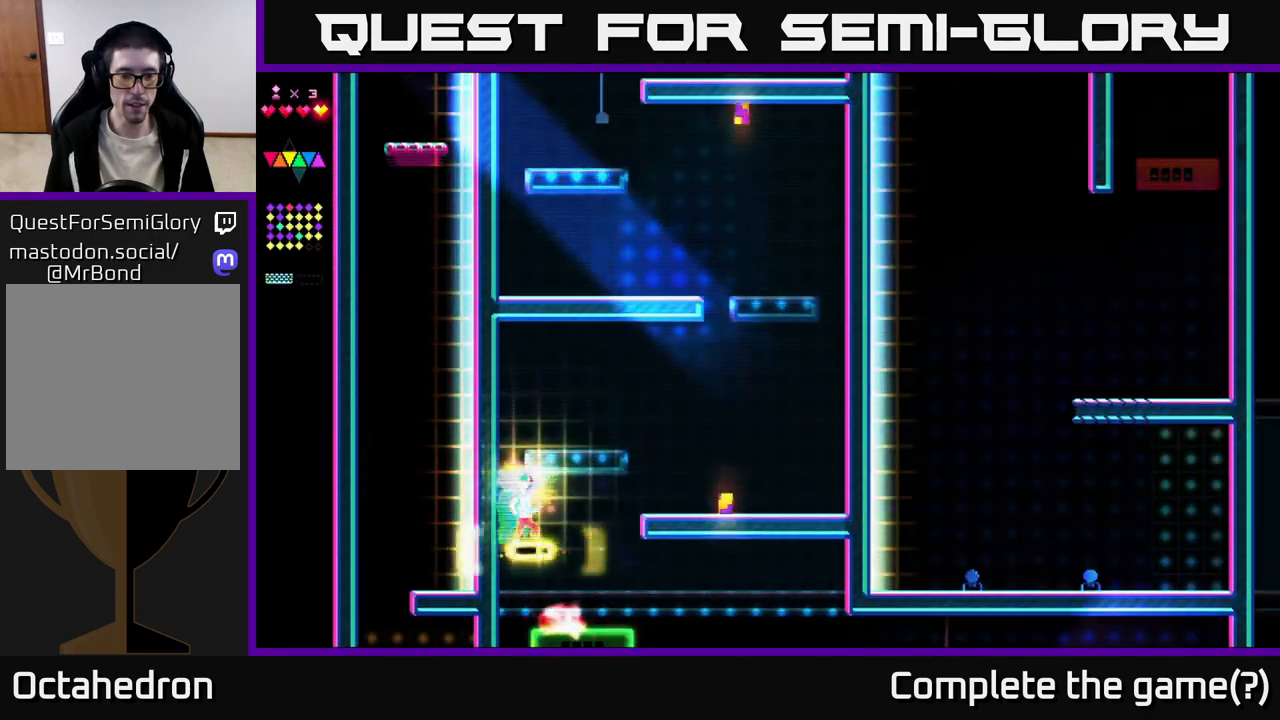
{"buttons": ["X", "DPAD_RIGHT"], "right_stick": "center", "events": [[50, "A", "down"], [83, "X", "up"], [333, "X", "down"], [367, "A", "up"]]}
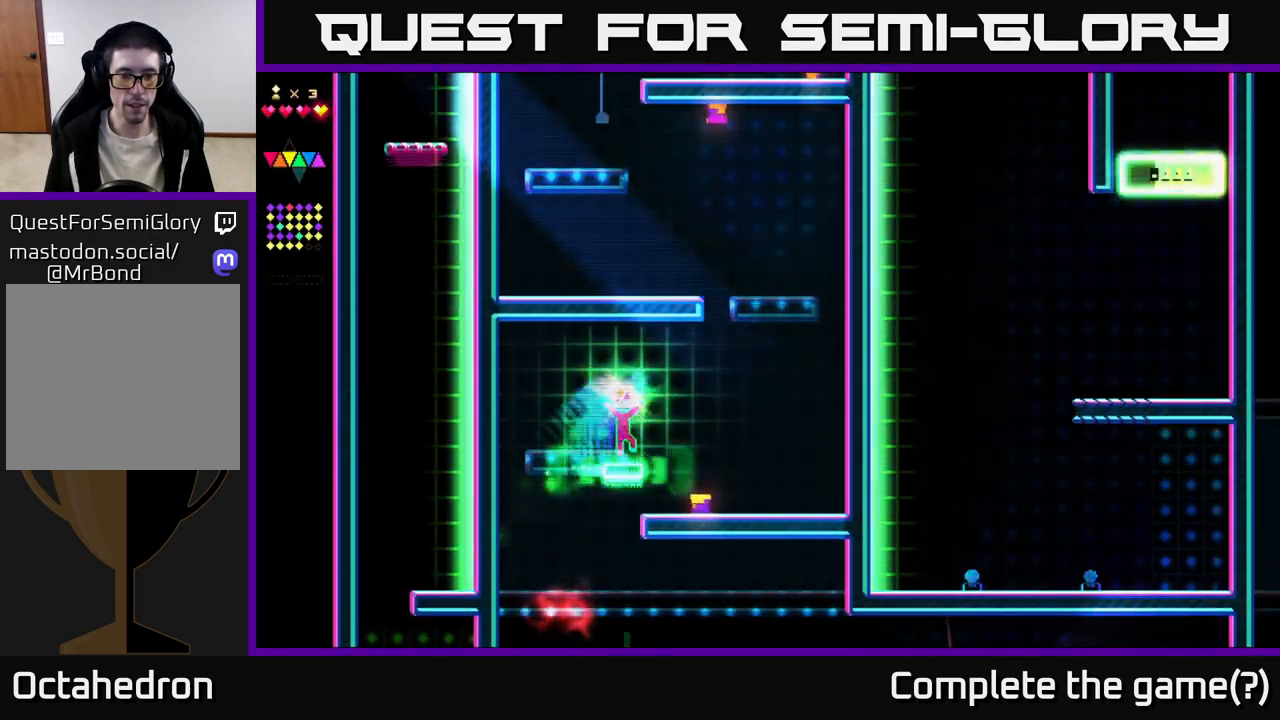
{"buttons": ["DPAD_RIGHT"], "right_stick": "center", "events": [[483, "X", "up"]]}
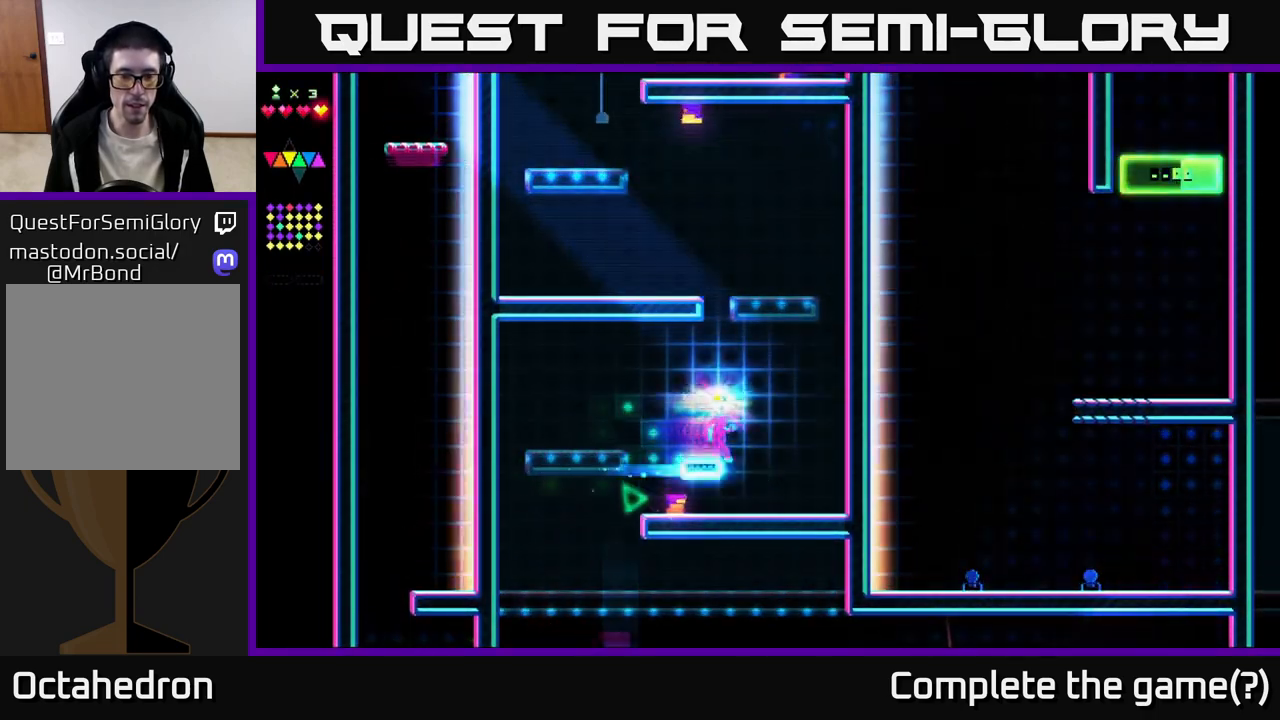
{"buttons": ["A"], "right_stick": "center", "events": [[433, "A", "down"], [467, "DPAD_RIGHT", "up"]]}
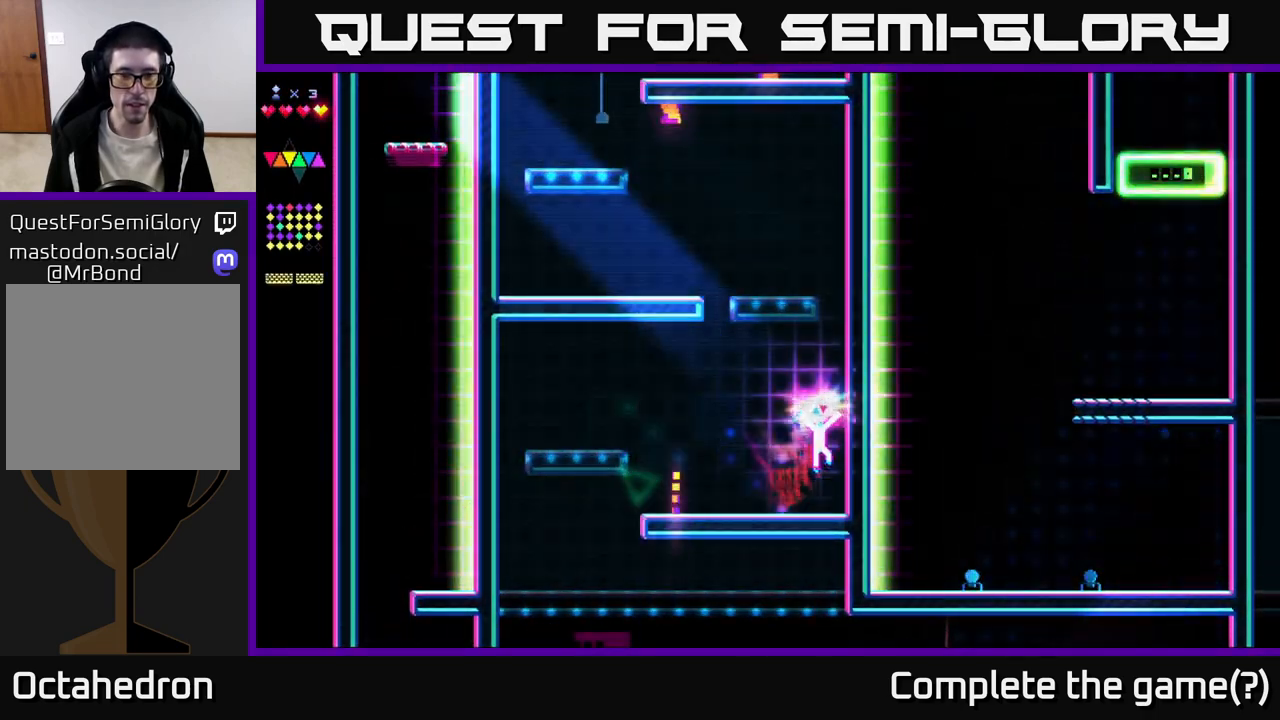
{"buttons": [], "right_stick": "center", "events": [[150, "DPAD_LEFT", "down"], [233, "X", "down"], [267, "A", "up"], [300, "DPAD_LEFT", "up"], [483, "X", "up"]]}
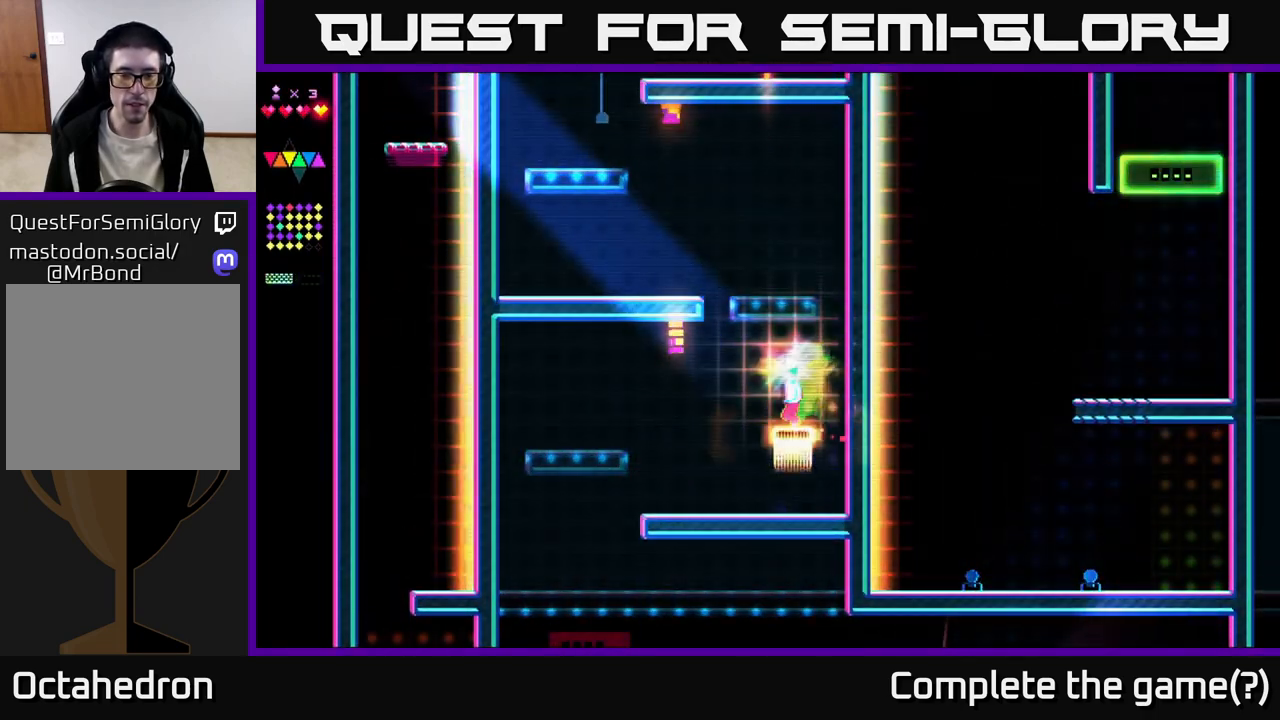
{"buttons": ["X"], "right_stick": "center", "events": [[50, "A", "down"], [300, "X", "down"], [333, "A", "up"]]}
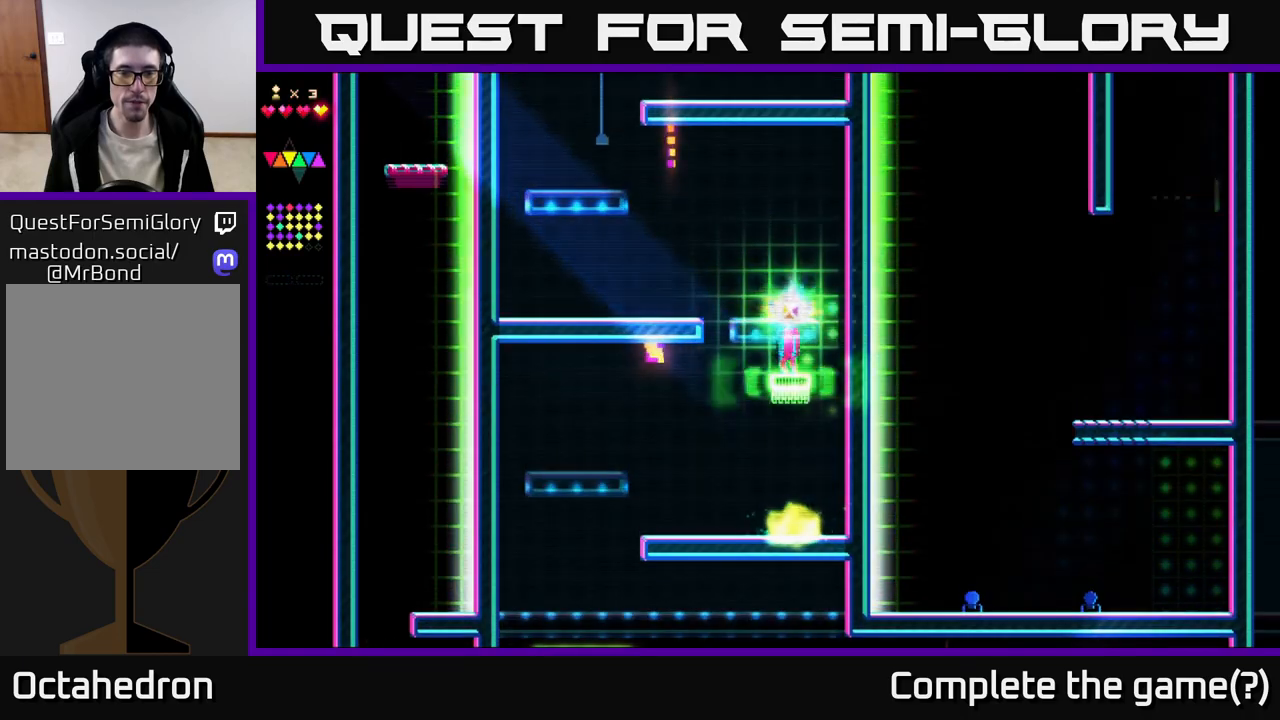
{"buttons": [], "right_stick": "center", "events": [[17, "DPAD_LEFT", "down"], [67, "X", "up"], [167, "A", "down"], [383, "A", "up"], [500, "DPAD_LEFT", "up"]]}
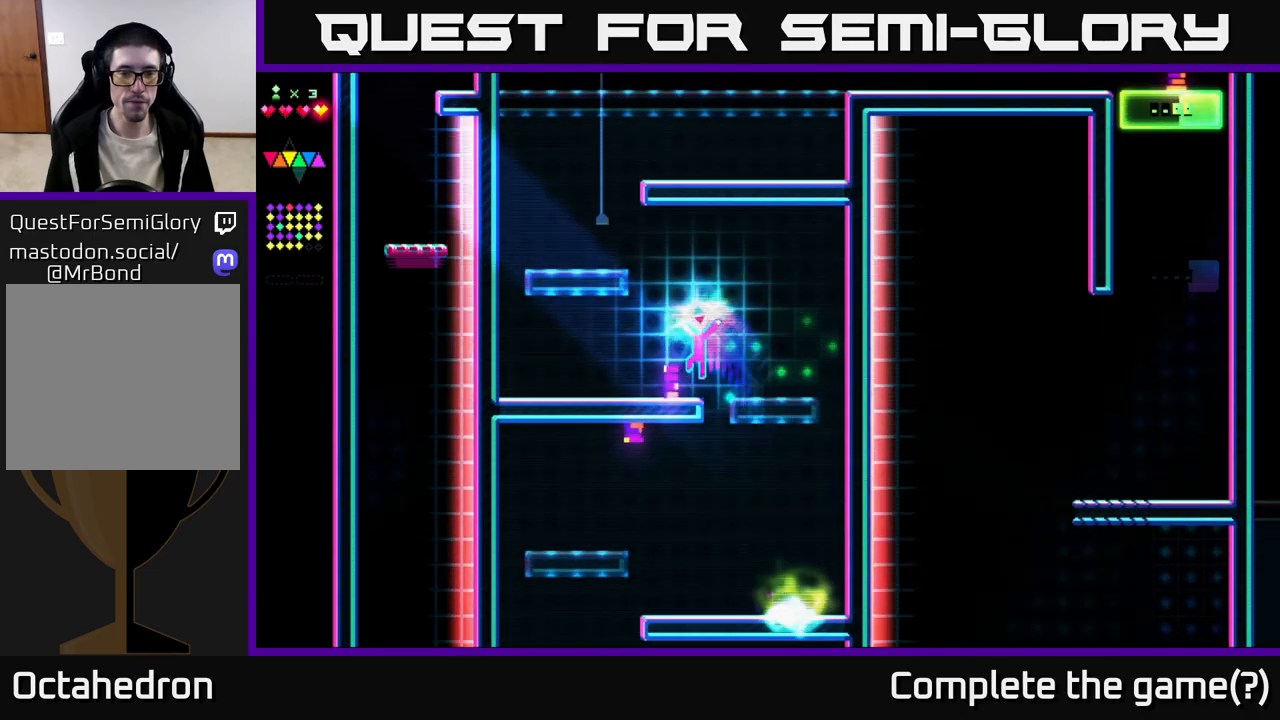
{"buttons": ["DPAD_LEFT"], "right_stick": "center", "events": [[83, "A", "down"], [417, "A", "up"], [433, "DPAD_LEFT", "down"]]}
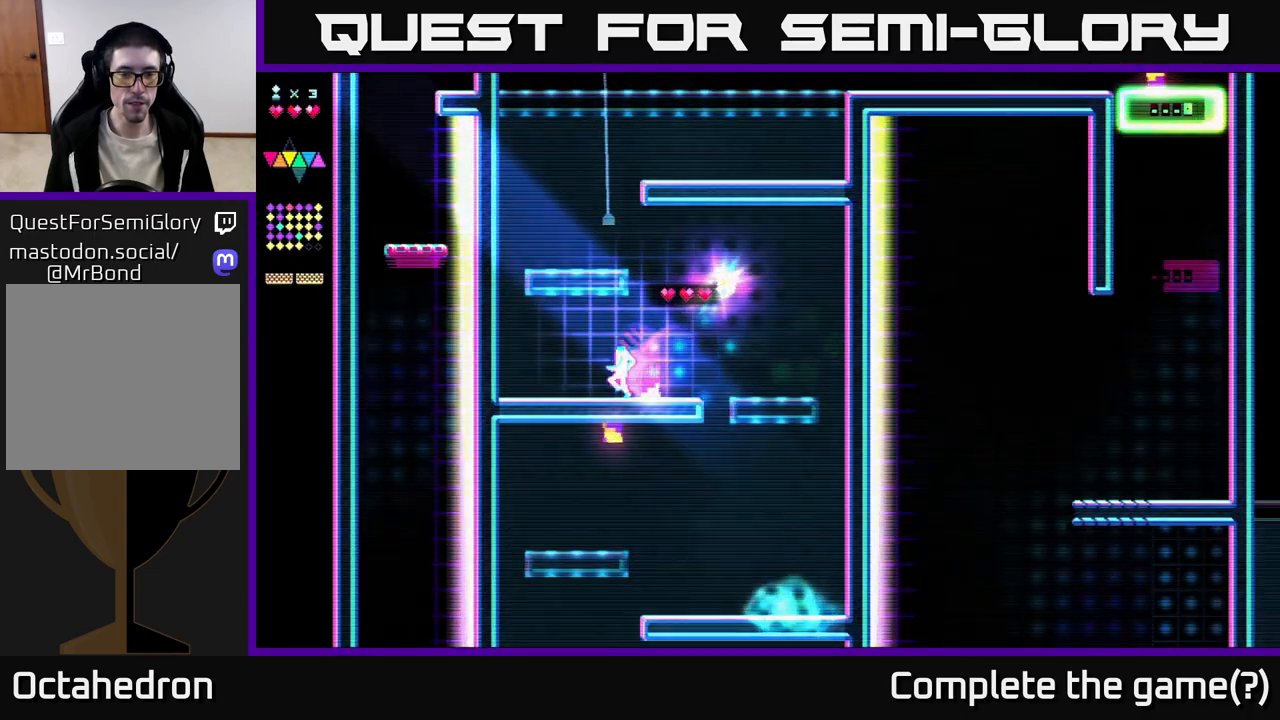
{"buttons": ["A"], "right_stick": "center", "events": [[100, "DPAD_LEFT", "up"], [333, "A", "down"]]}
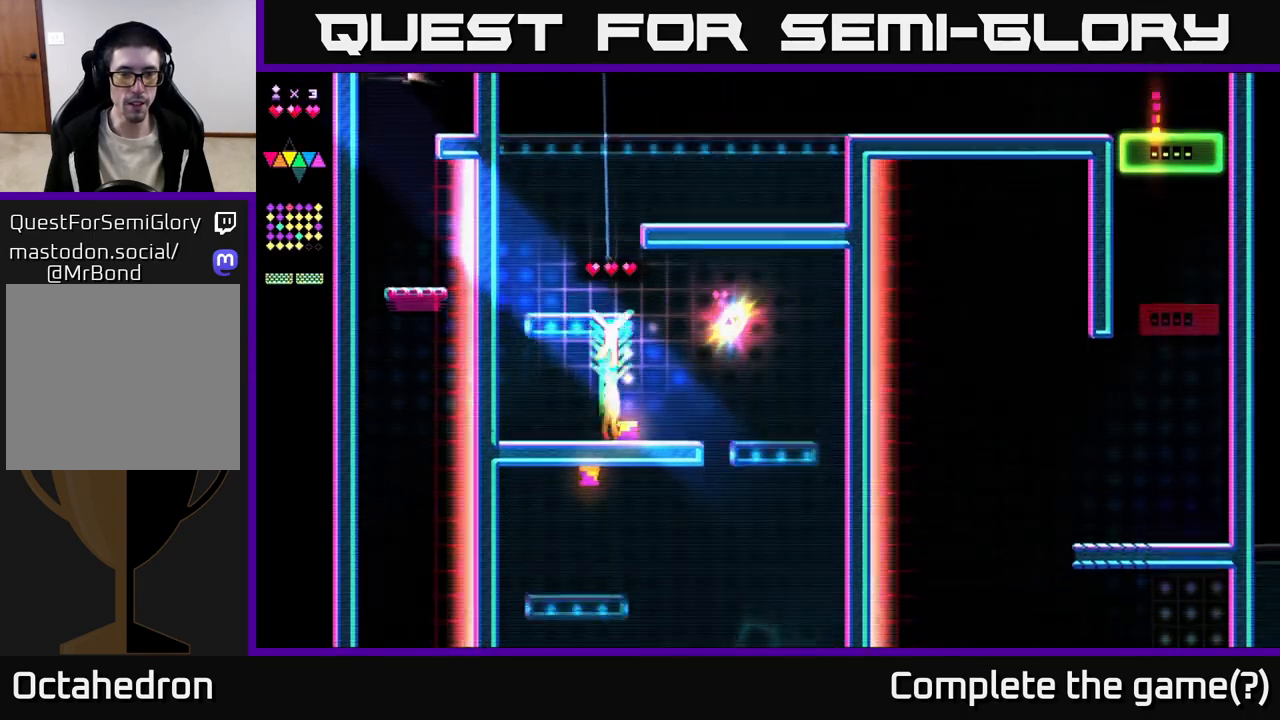
{"buttons": ["A", "DPAD_LEFT"], "right_stick": "center", "events": [[83, "X", "down"], [117, "A", "up"], [233, "DPAD_RIGHT", "down"], [367, "DPAD_RIGHT", "up"], [400, "X", "up"], [433, "A", "down"], [433, "DPAD_LEFT", "down"]]}
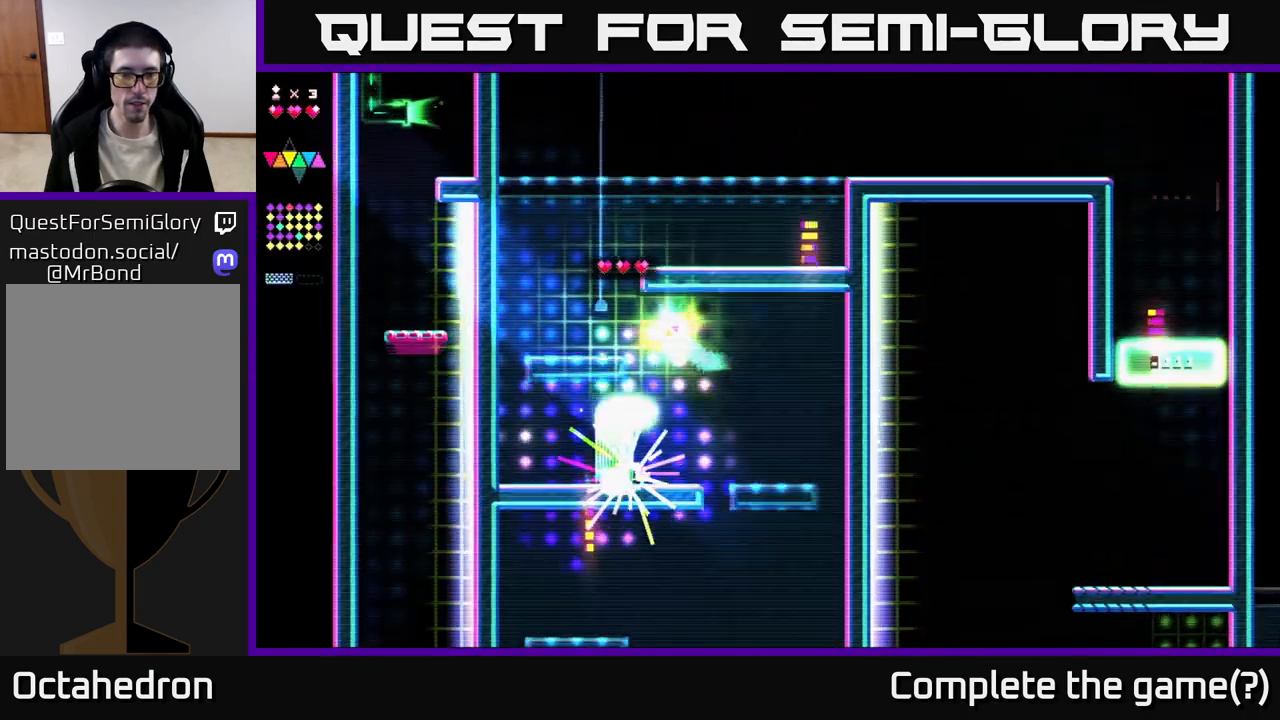
{"buttons": ["X"], "right_stick": "center", "events": [[200, "DPAD_LEFT", "up"], [250, "X", "down"], [283, "A", "up"], [283, "DPAD_RIGHT", "down"], [417, "DPAD_RIGHT", "up"]]}
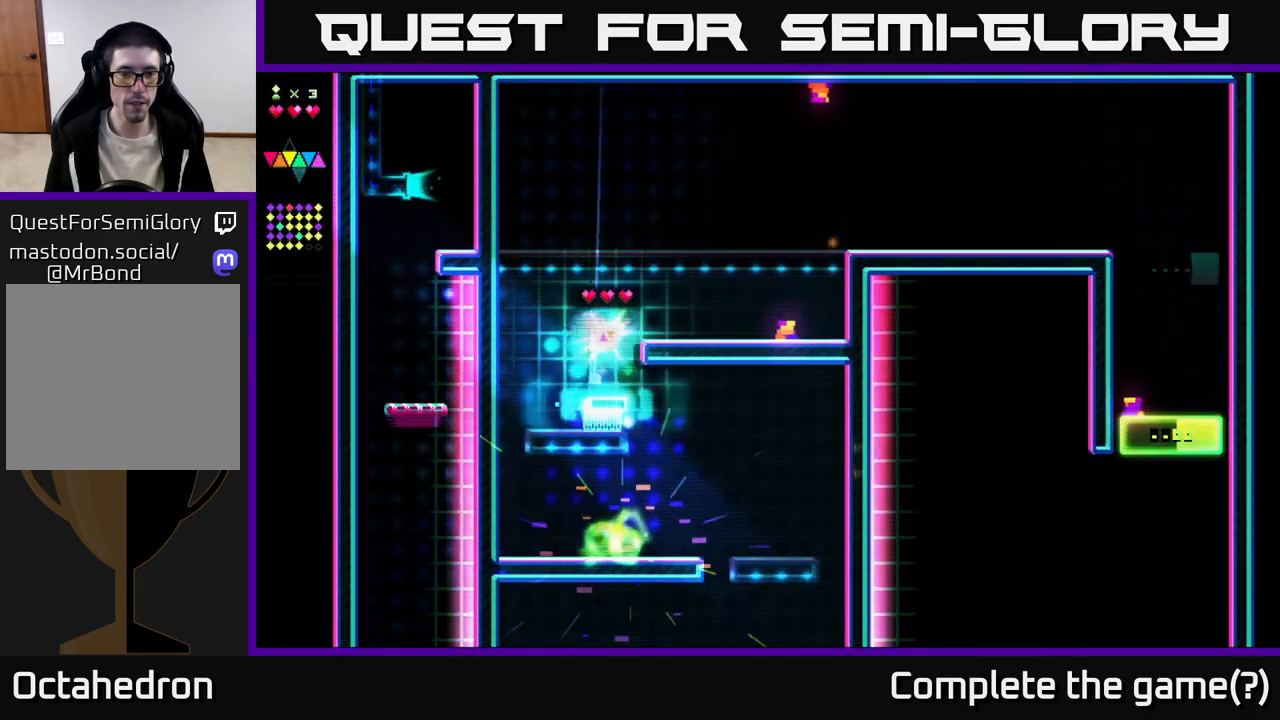
{"buttons": [], "right_stick": "center", "events": [[83, "A", "down"], [100, "DPAD_RIGHT", "down"], [100, "X", "up"], [283, "A", "up"], [417, "DPAD_RIGHT", "up"]]}
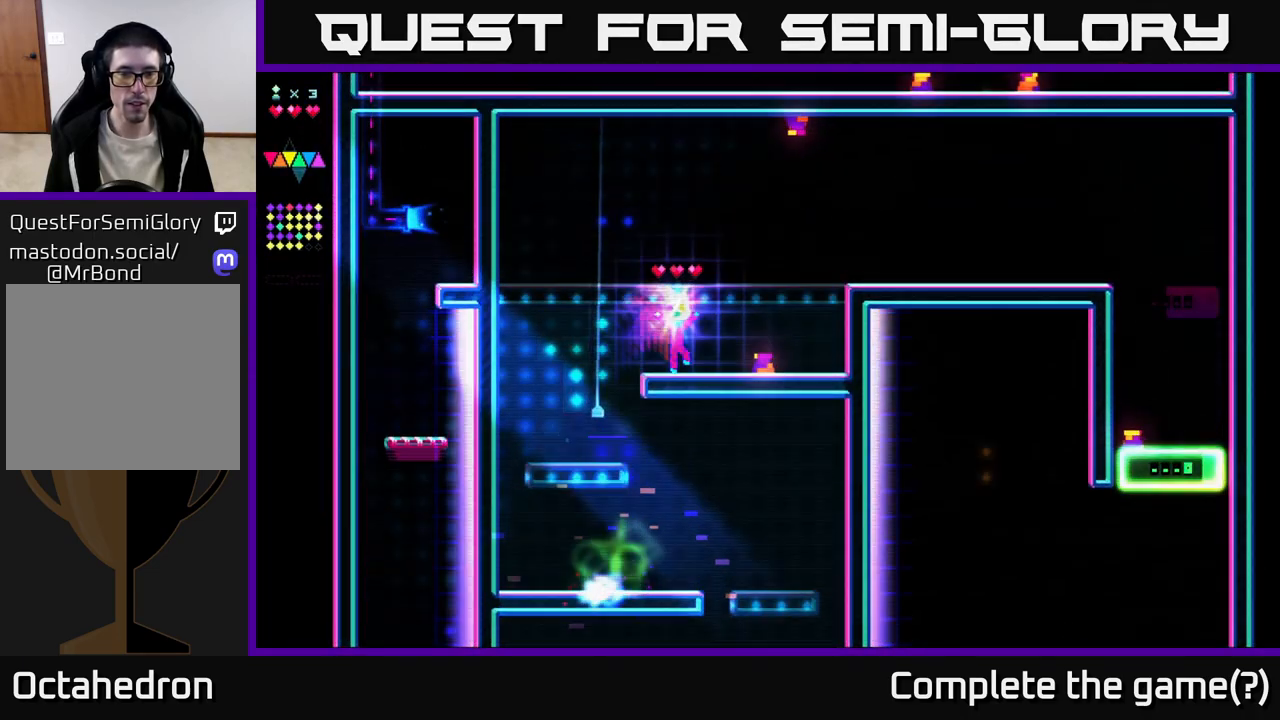
{"buttons": ["X", "DPAD_RIGHT"], "right_stick": "center", "events": [[50, "DPAD_RIGHT", "down"], [83, "A", "down"], [333, "X", "down"], [350, "A", "up"]]}
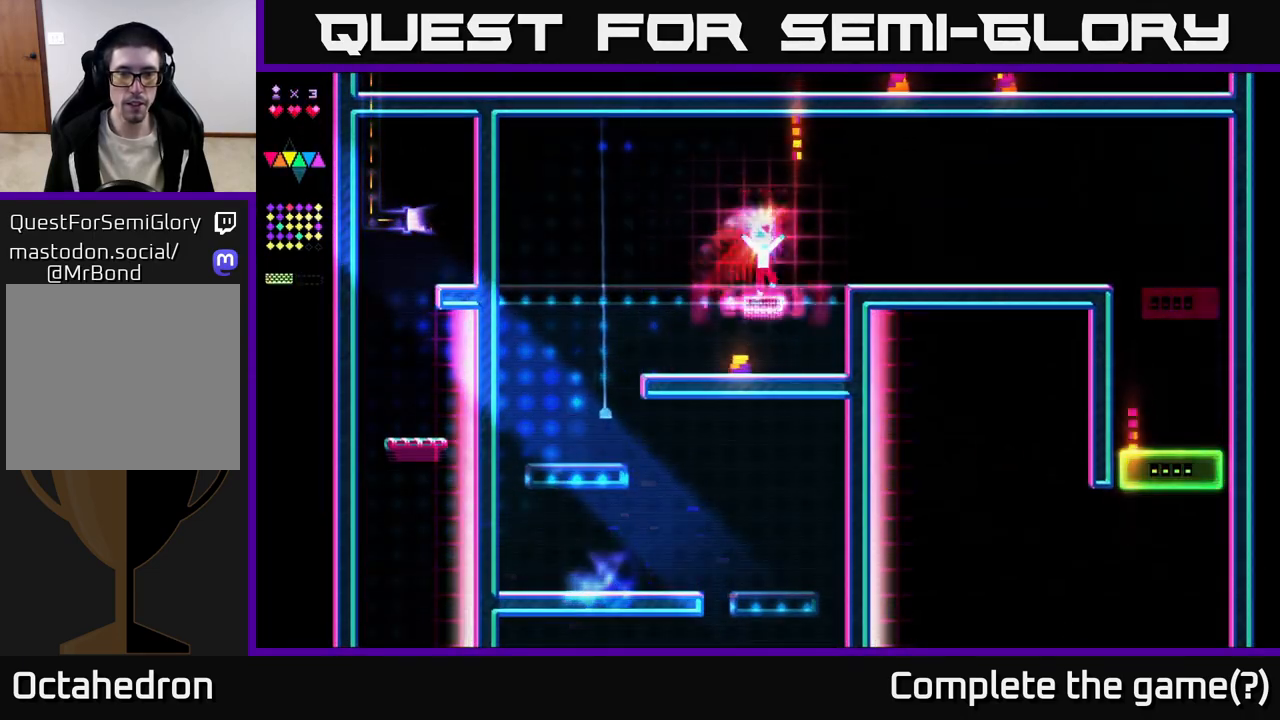
{"buttons": ["DPAD_RIGHT"], "right_stick": "center", "events": [[283, "A", "down"], [300, "X", "up"], [467, "A", "up"]]}
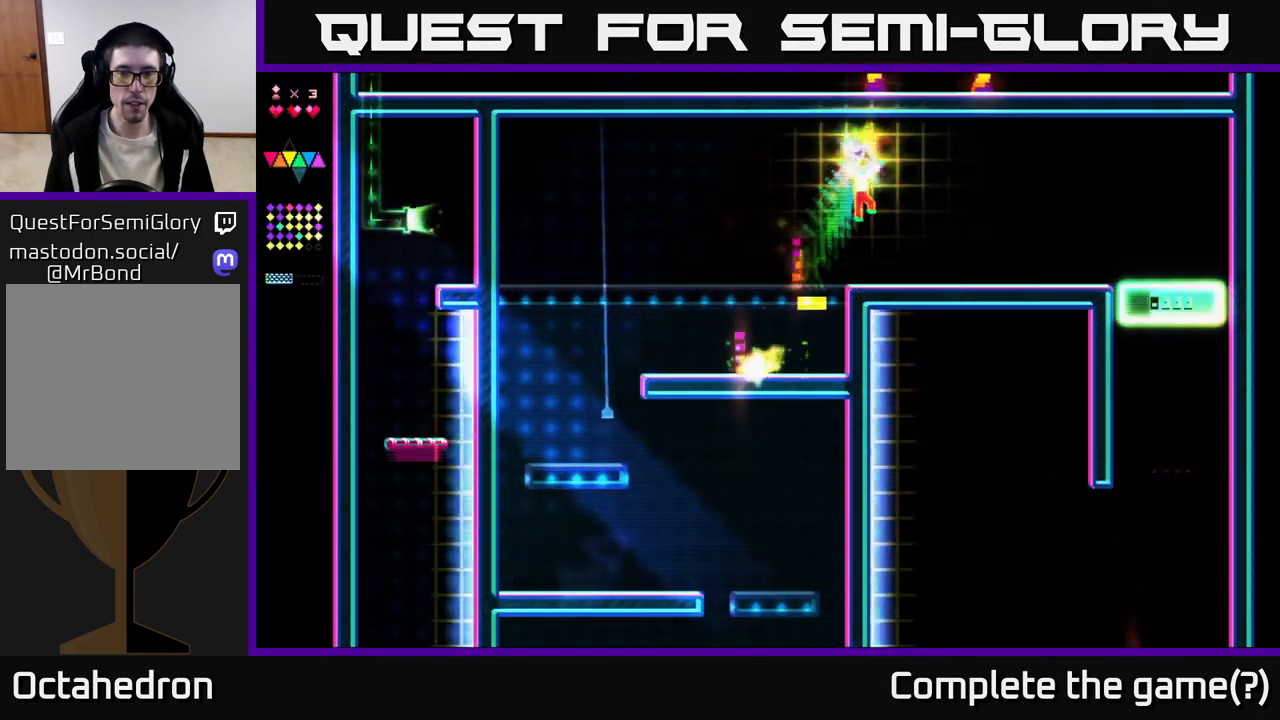
{"buttons": ["DPAD_RIGHT"], "right_stick": "center", "events": []}
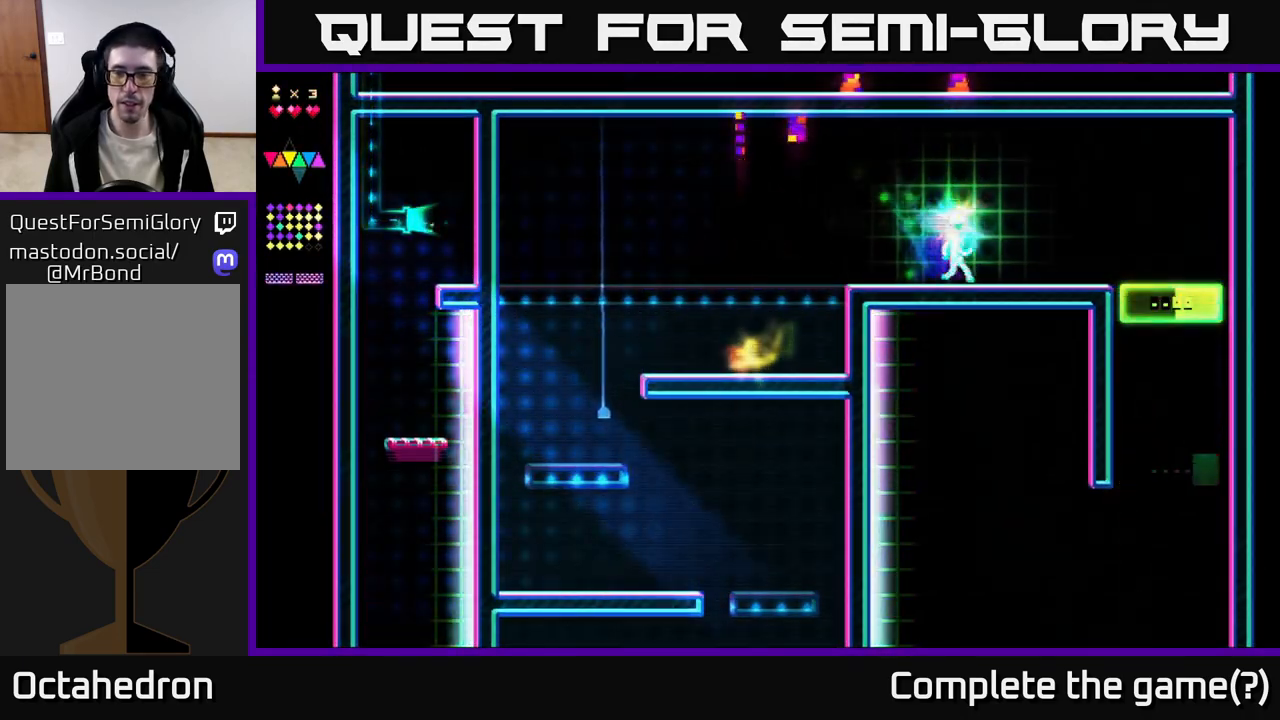
{"buttons": ["DPAD_RIGHT"], "right_stick": "center", "events": [[383, "A", "down"], [500, "A", "up"]]}
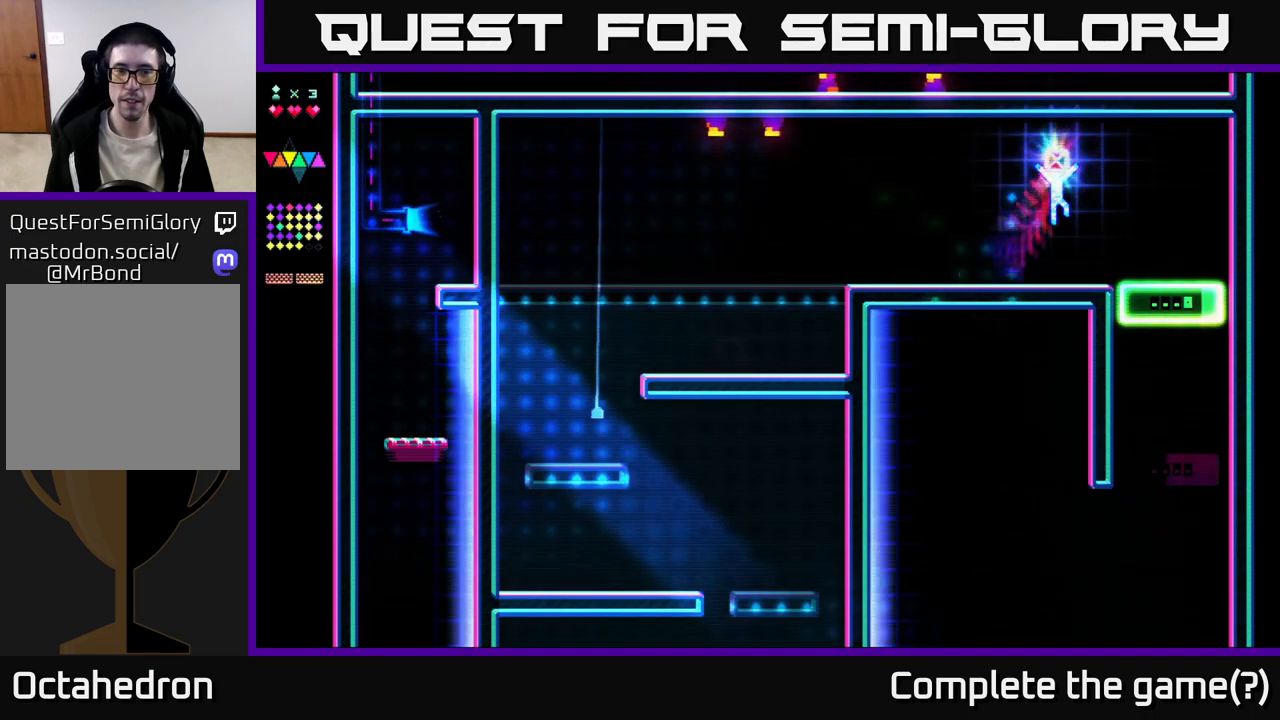
{"buttons": ["DPAD_RIGHT"], "right_stick": "center", "events": []}
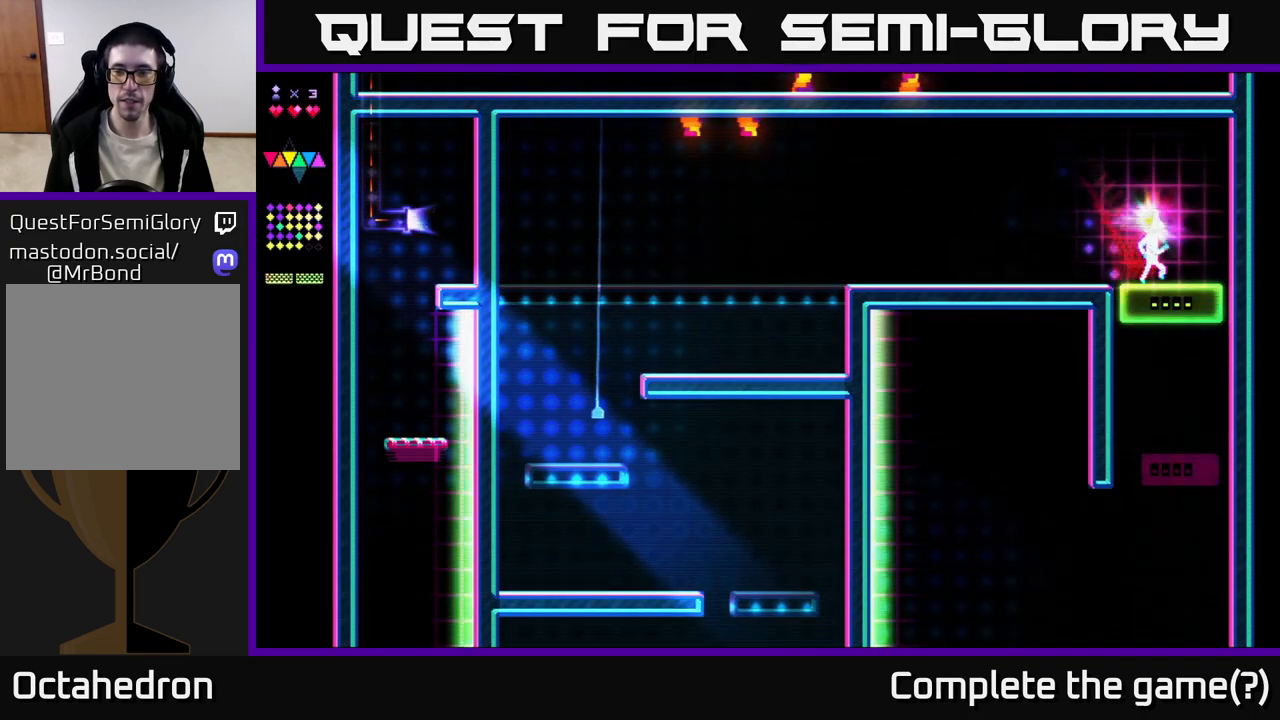
{"buttons": [], "right_stick": "center", "events": [[217, "DPAD_RIGHT", "up"], [267, "DPAD_LEFT", "down"], [433, "DPAD_LEFT", "up"]]}
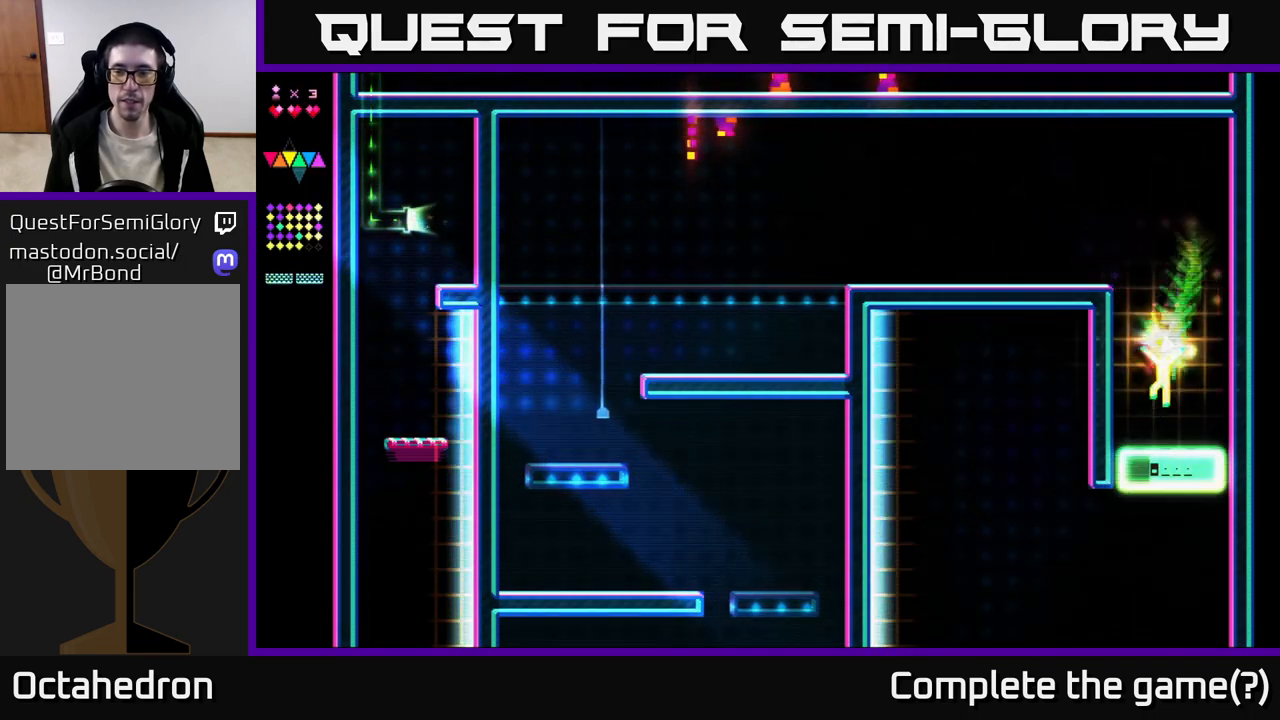
{"buttons": [], "right_stick": "center", "events": []}
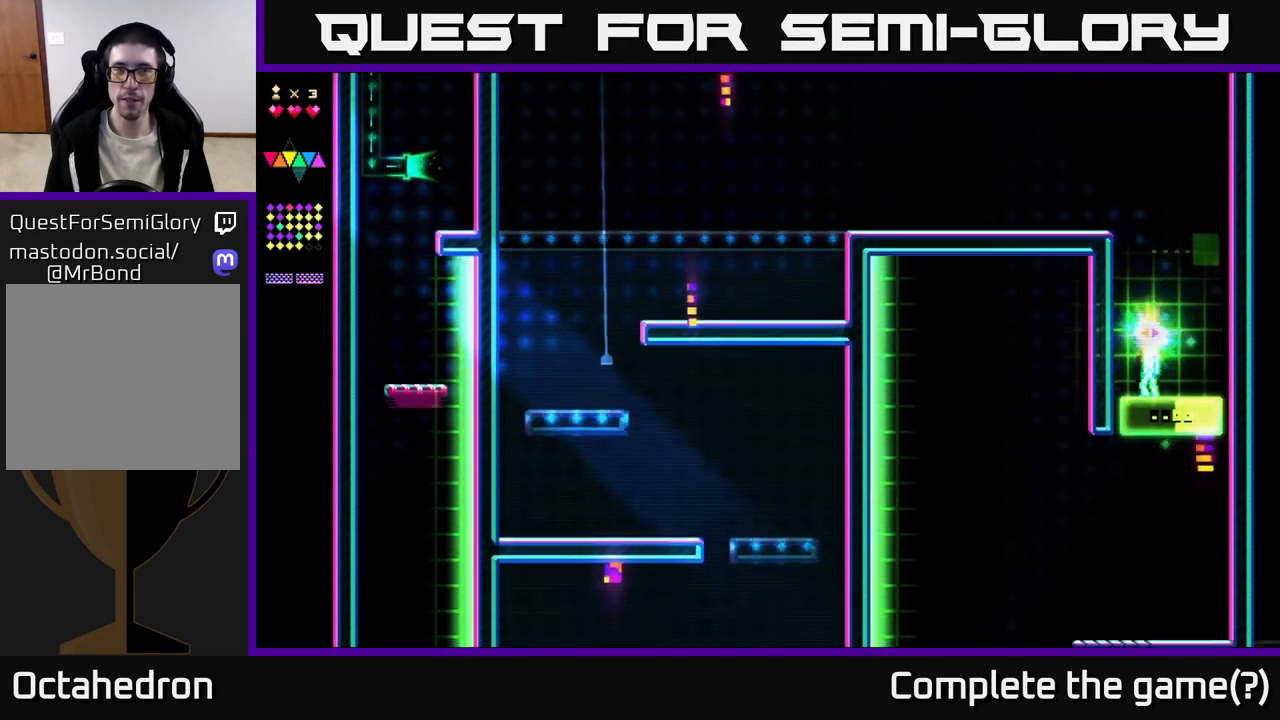
{"buttons": [], "right_stick": "center", "events": [[133, "DPAD_LEFT", "down"], [283, "DPAD_LEFT", "up"]]}
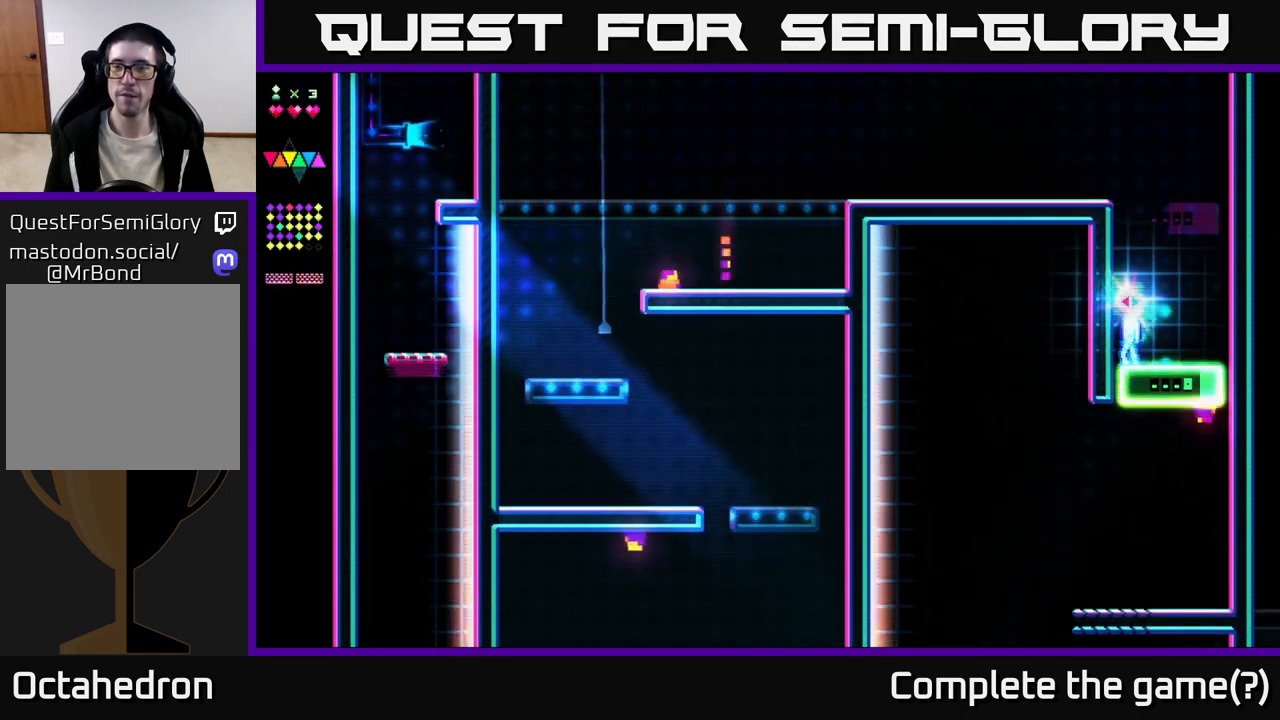
{"buttons": [], "right_stick": "center", "events": []}
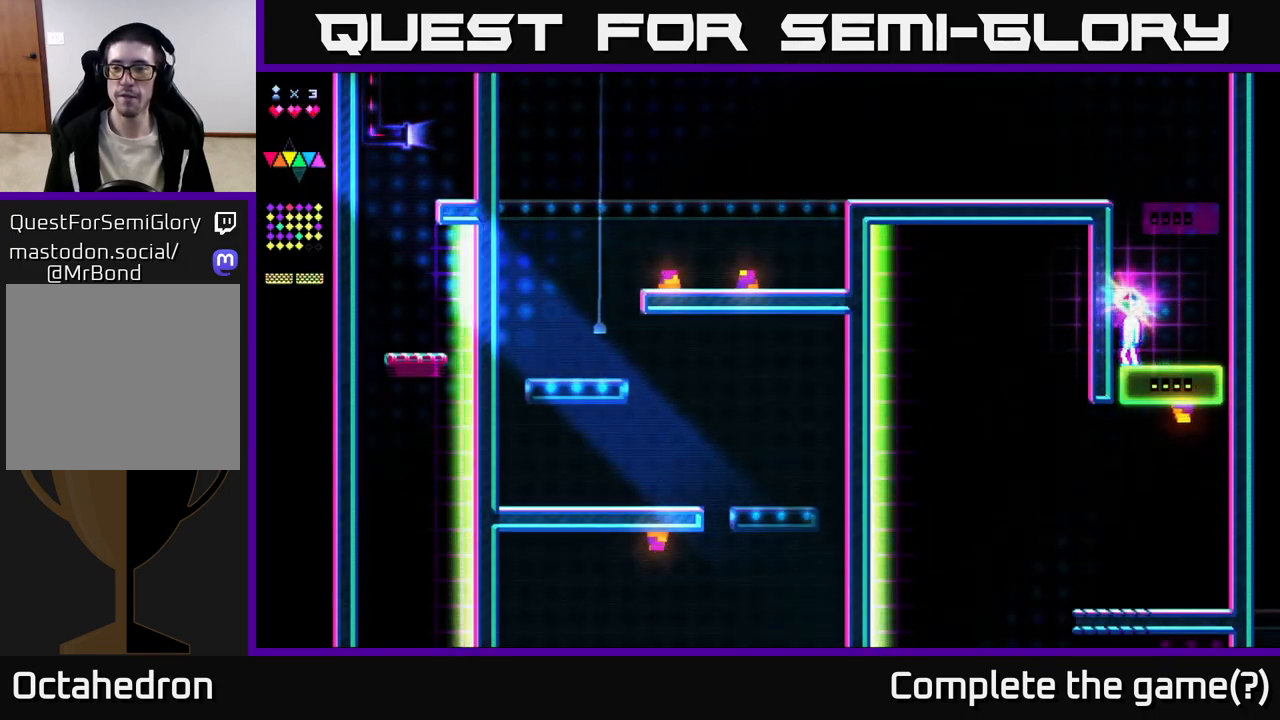
{"buttons": [], "right_stick": "center", "events": [[317, "DPAD_LEFT", "down"], [483, "DPAD_LEFT", "up"]]}
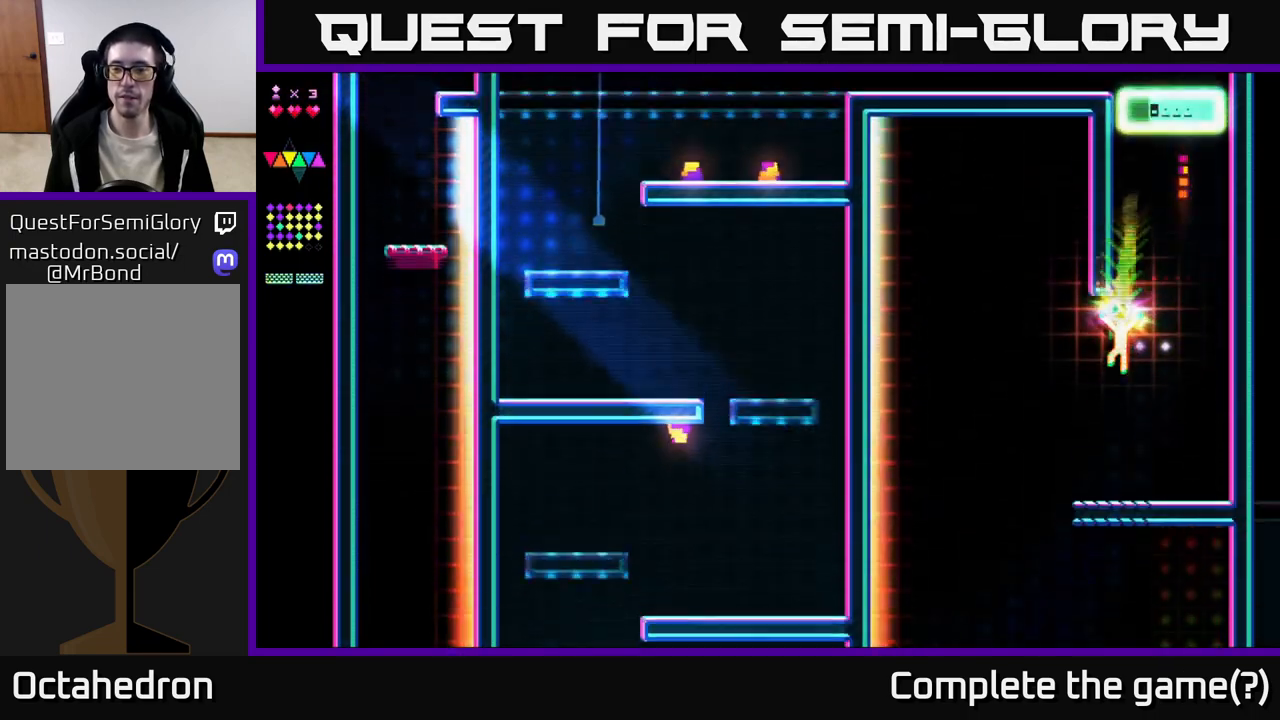
{"buttons": ["DPAD_LEFT"], "right_stick": "center", "events": [[233, "DPAD_LEFT", "down"]]}
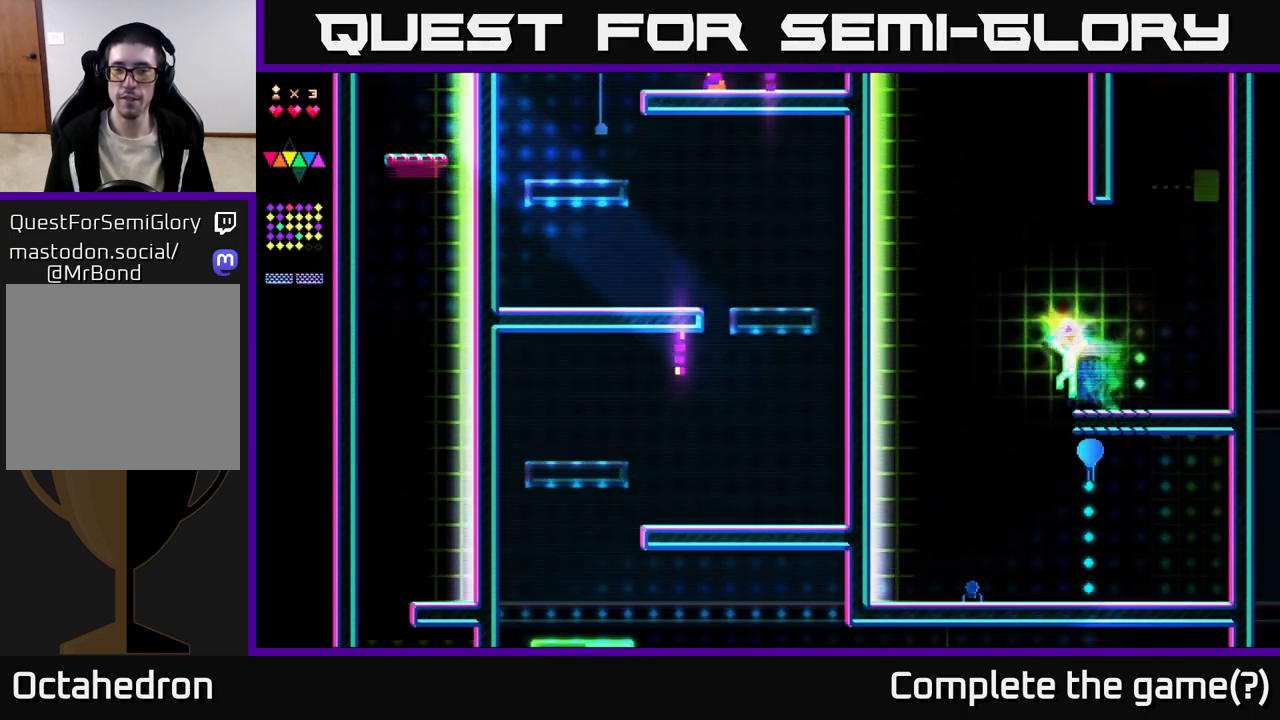
{"buttons": ["X", "DPAD_LEFT"], "right_stick": "center", "events": [[17, "A", "down"], [417, "X", "down"], [467, "A", "up"]]}
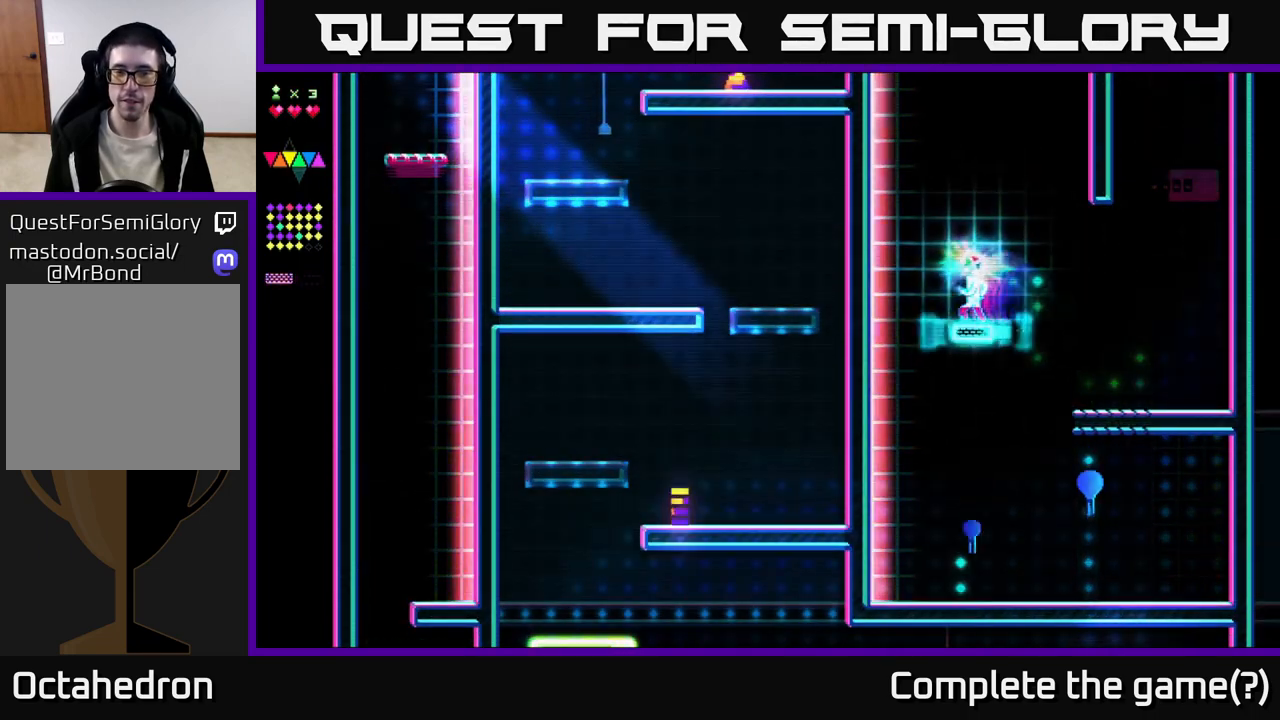
{"buttons": ["A", "X", "DPAD_LEFT"], "right_stick": "center", "events": [[500, "A", "down"]]}